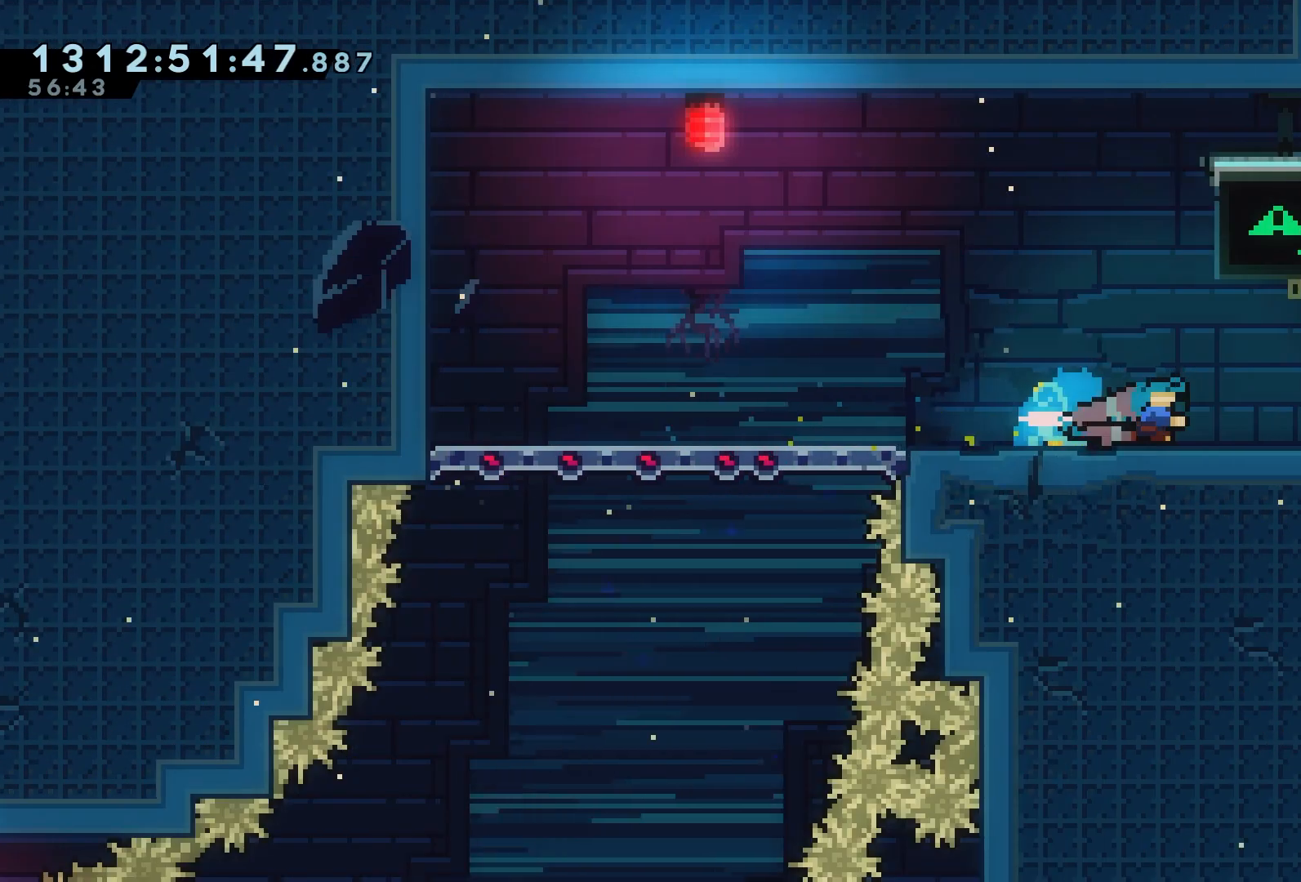
Gameplay with a controller (Xbox layout); each line is a JSON object with the inputs held at the frame after it. "events" lists button and stick changes between this image and that frame as [ms after this image, input, new state], when the widget could be followed in between. Not read: L3 R3 left_stick right_stick.
{"buttons": [], "events": []}
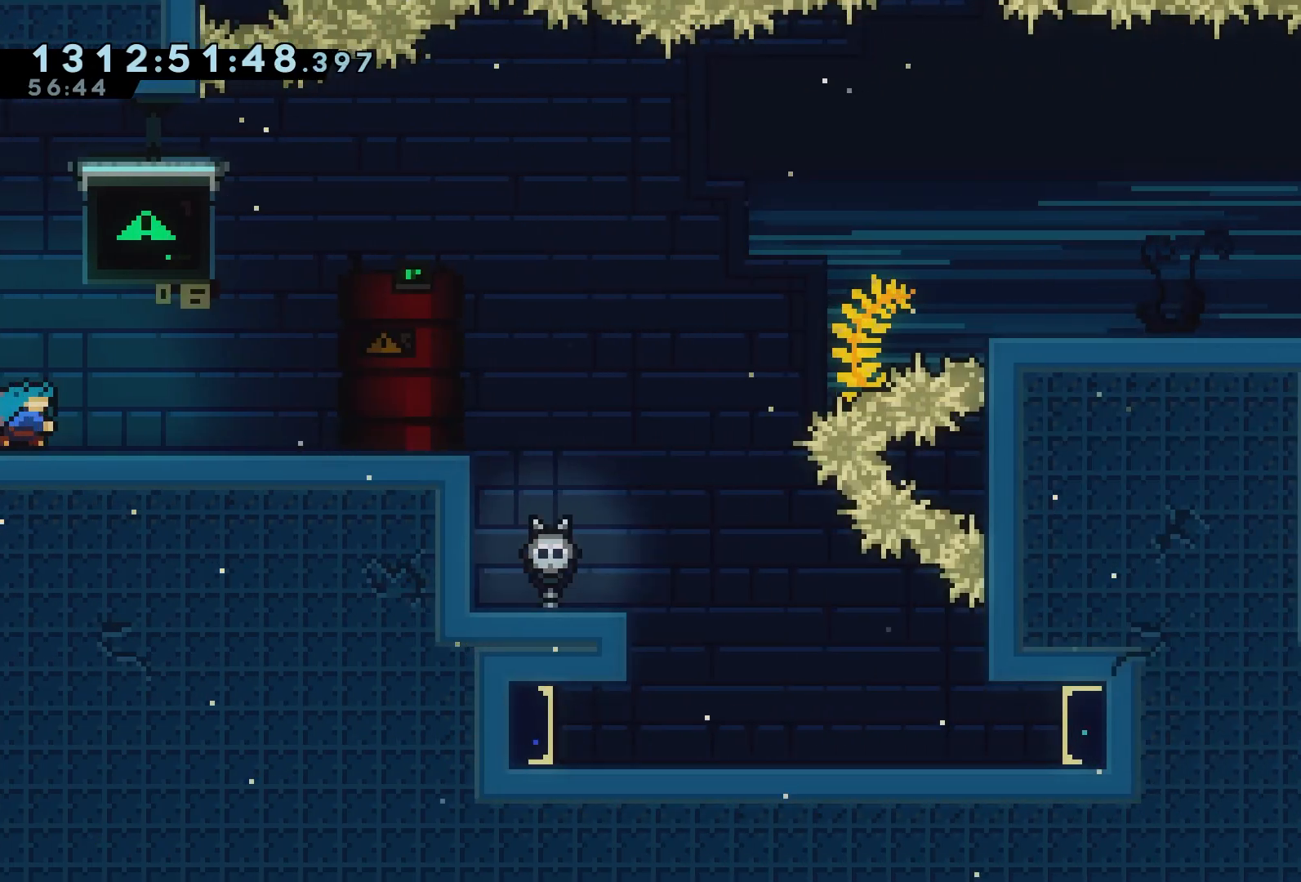
{"buttons": ["R2", "DPAD_RIGHT"], "events": [[167, "DPAD_RIGHT", "down"], [217, "R2", "down"], [233, "X", "down"], [417, "X", "up"]]}
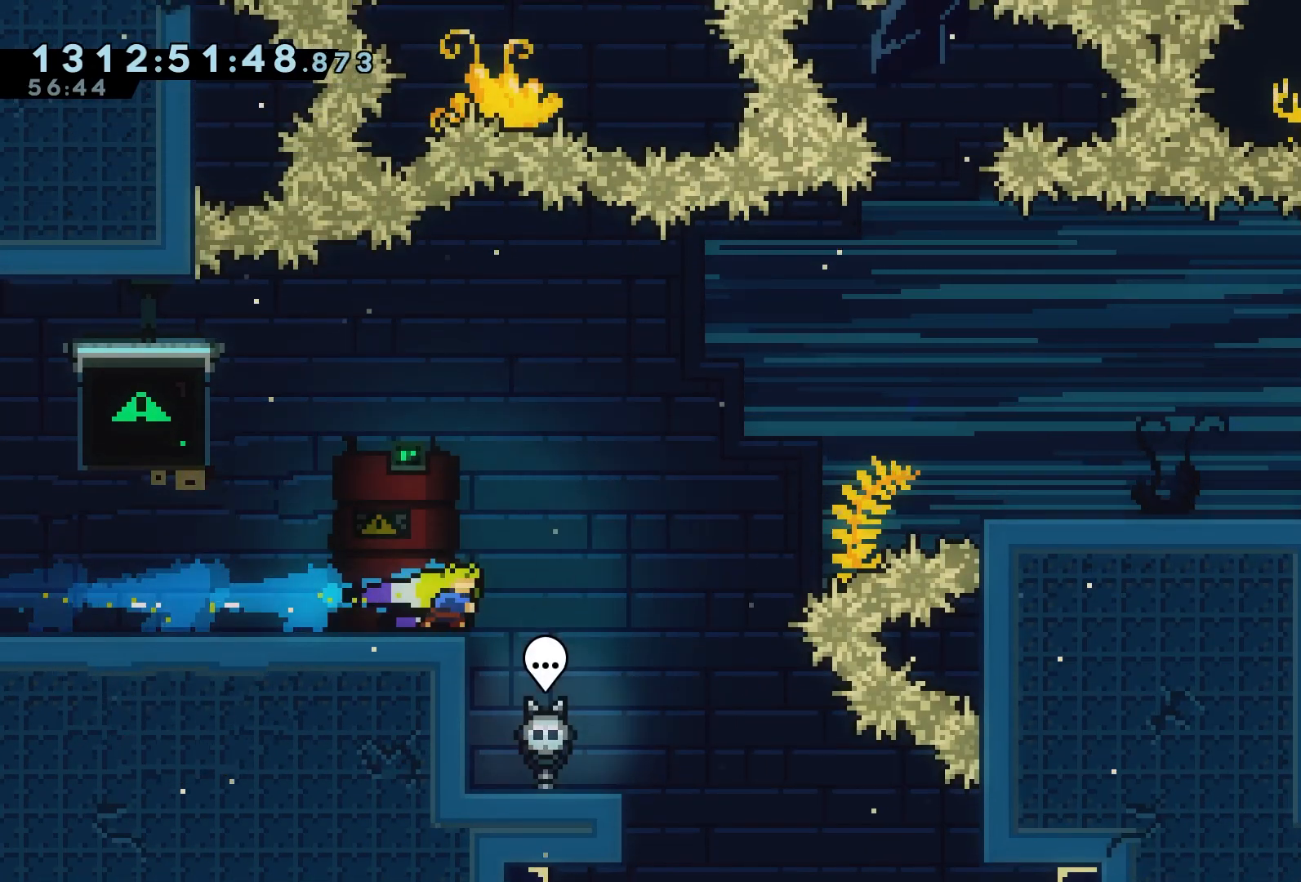
{"buttons": [], "events": [[67, "R2", "up"], [367, "DPAD_RIGHT", "up"]]}
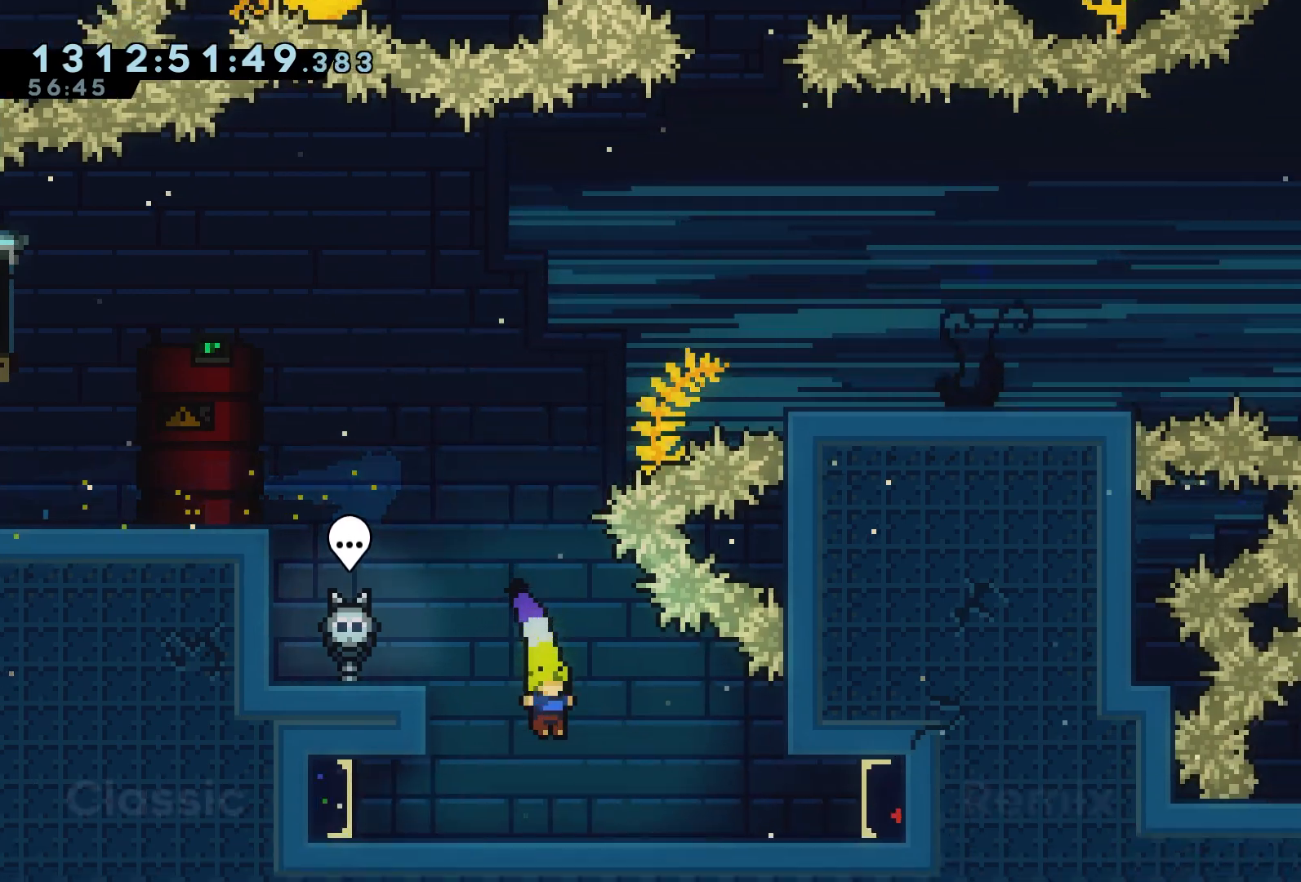
{"buttons": [], "events": [[167, "DPAD_LEFT", "down"], [267, "X", "down"], [417, "X", "up"], [467, "DPAD_LEFT", "up"]]}